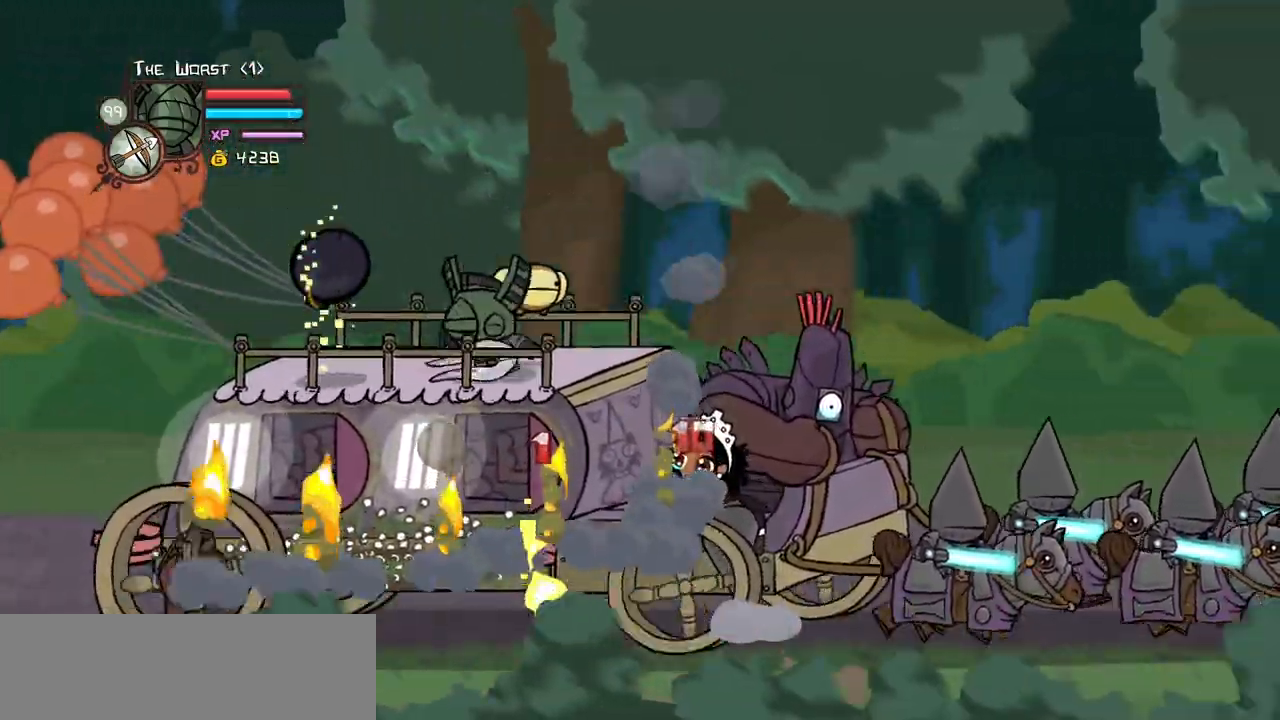
Gameplay with keyboard; each line is a JSON object with the keys held at the frame after it. "events" lists presses ("down") and releases ("up") of "block", "down", "heavy", "item", "iteml", "itemr", "jump", "left", "light", "magic", "right" and "up" between this image and that frame as [ms after this image, input, new state], when the widget could be followed in between. No other keys are recorded. Mouse input is not recorded. Key names are as the overlay labels them; some are game actions (e.g. jump) rather than physical keys.
{"keys": ["left"], "events": [[233, "down", "up"], [333, "left", "down"], [383, "right", "up"], [433, "block", "up"]]}
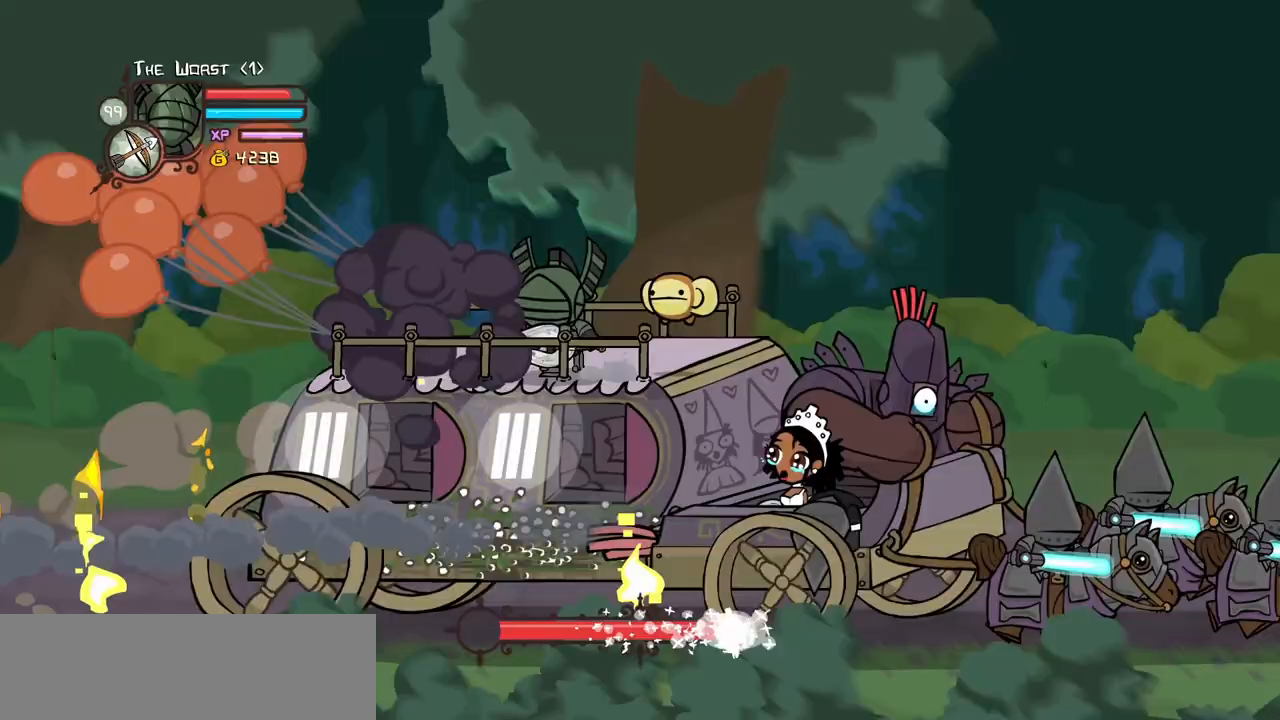
{"keys": ["left"], "events": []}
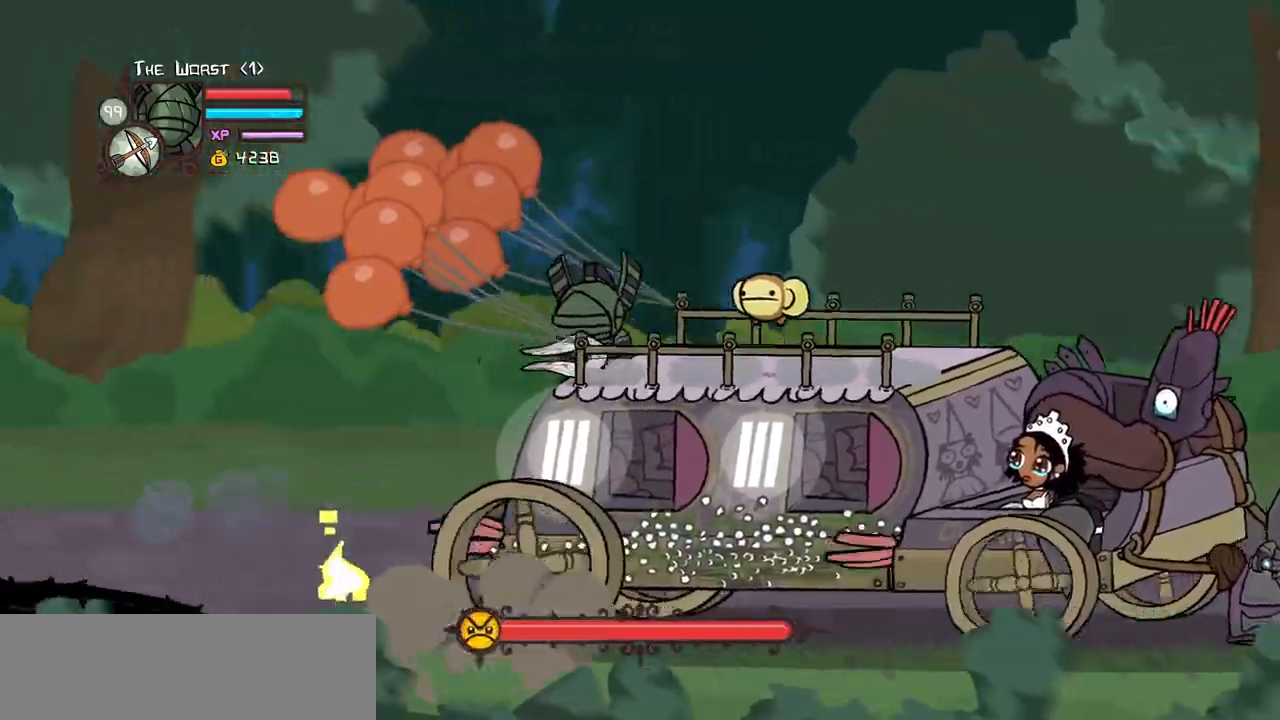
{"keys": ["left"], "events": [[317, "jump", "down"], [500, "jump", "up"]]}
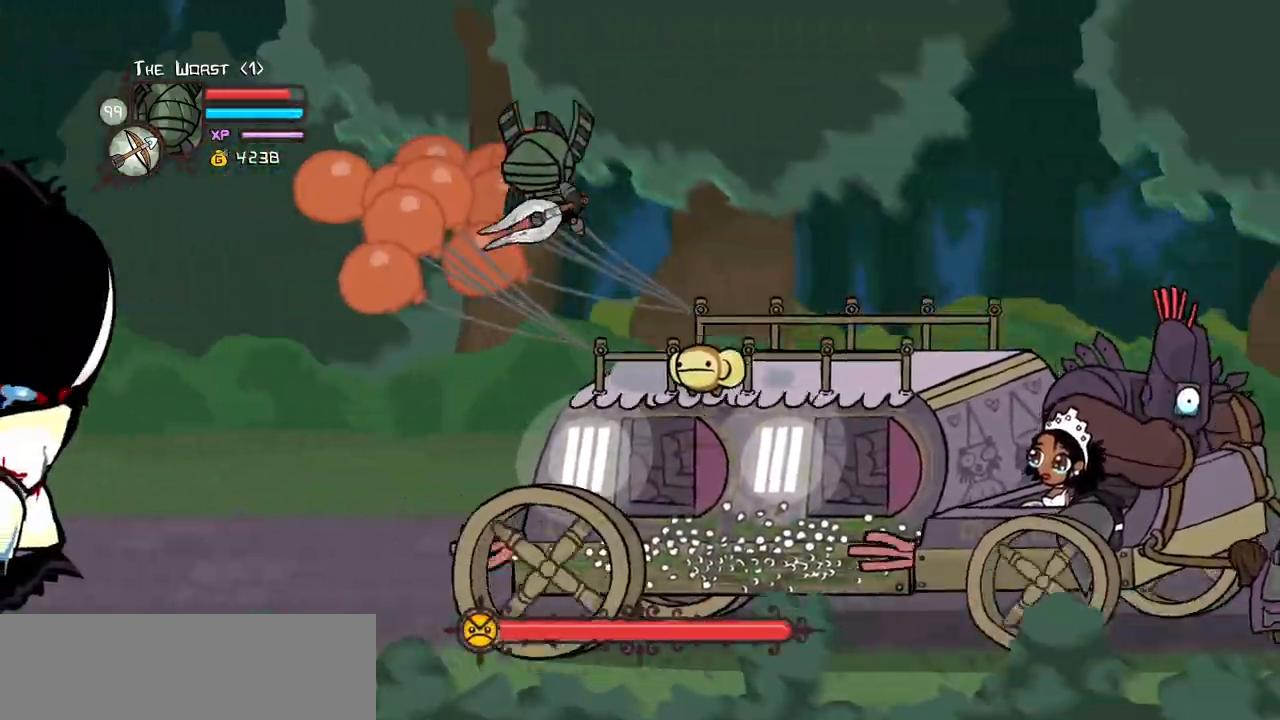
{"keys": ["left"], "events": []}
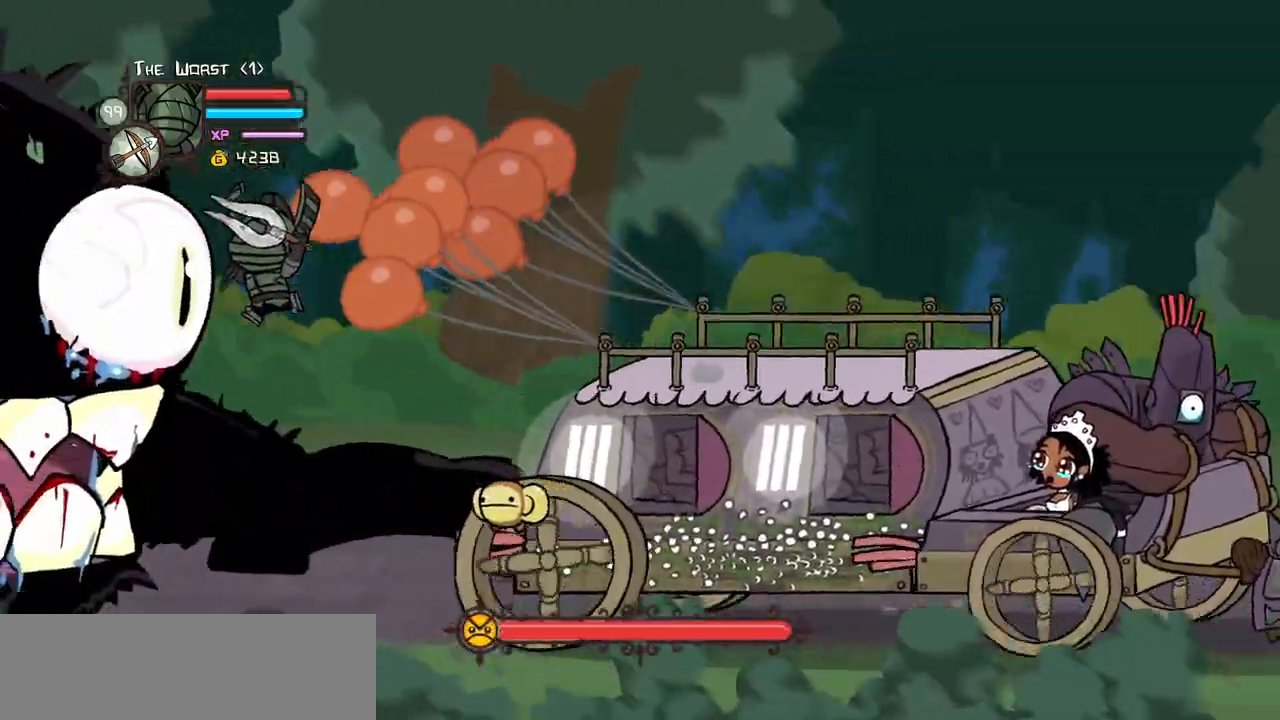
{"keys": [], "events": [[17, "heavy", "down"], [117, "left", "up"], [167, "heavy", "up"], [250, "heavy", "down"], [483, "heavy", "up"]]}
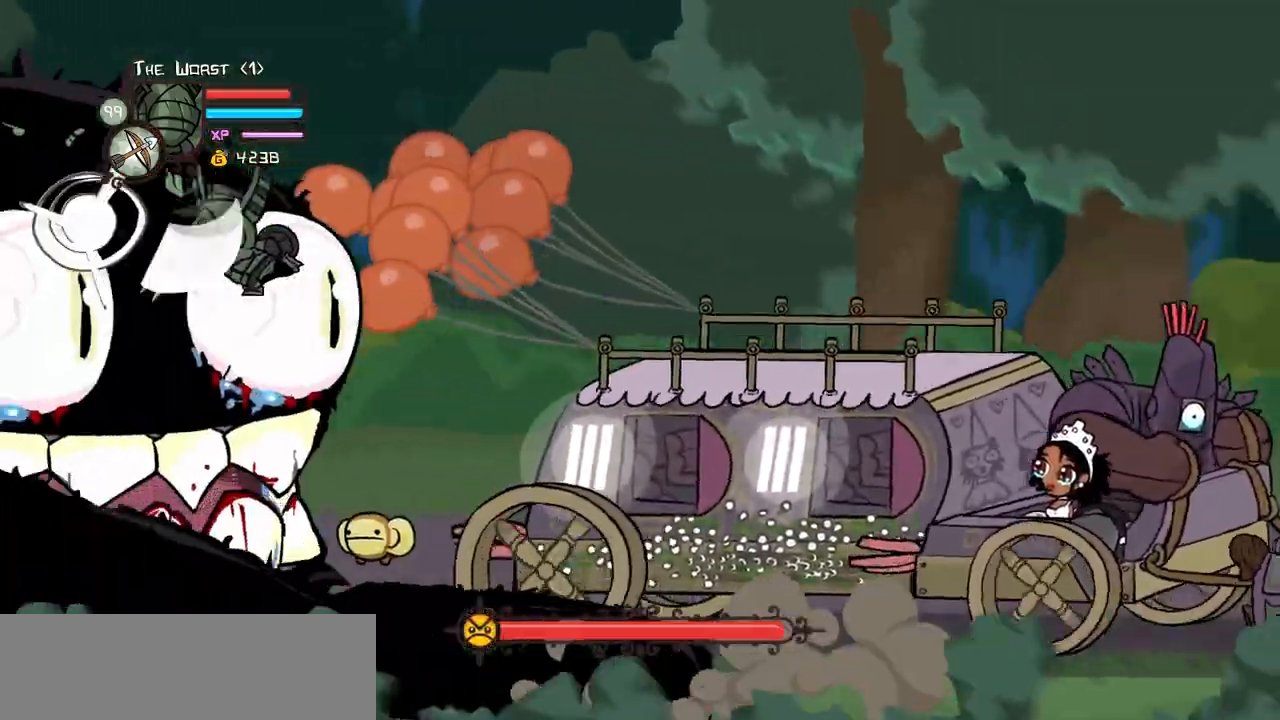
{"keys": ["heavy", "left"], "events": [[83, "light", "down"], [167, "light", "up"], [183, "left", "down"], [217, "light", "down"], [417, "heavy", "down"], [450, "light", "up"]]}
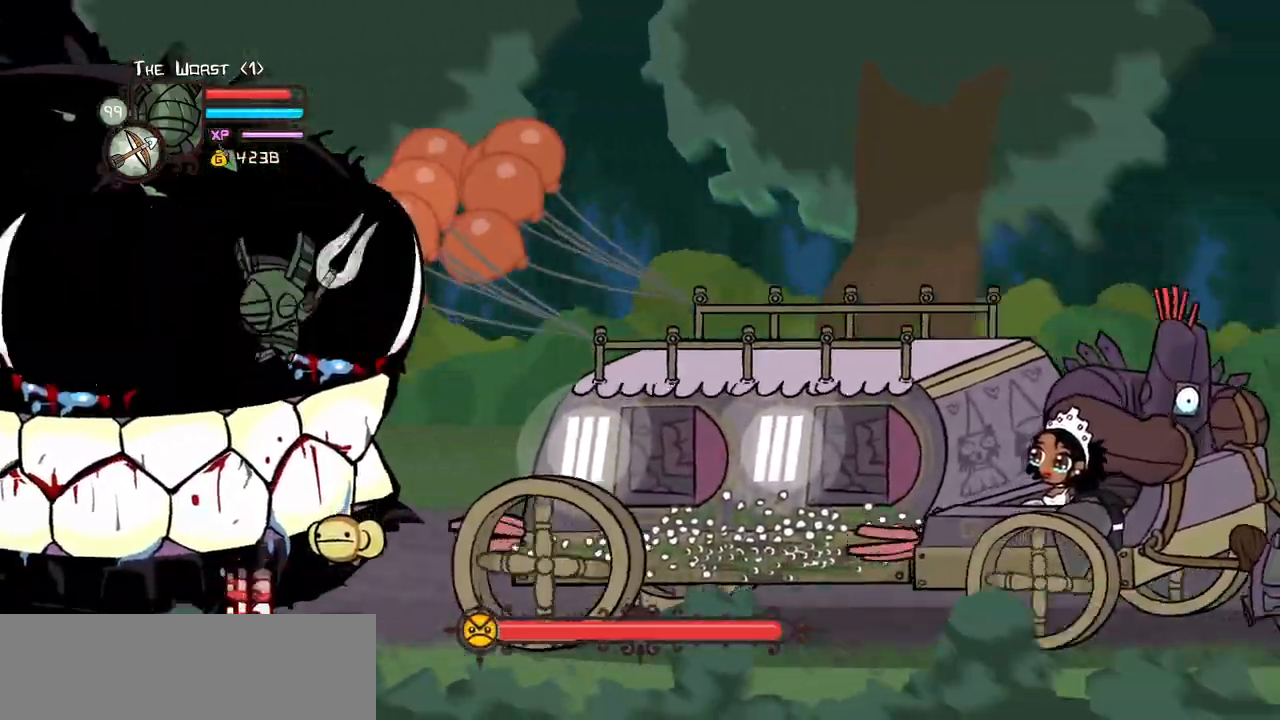
{"keys": ["right"], "events": [[200, "heavy", "up"], [233, "heavy", "down"], [433, "left", "up"], [433, "right", "down"], [467, "heavy", "up"]]}
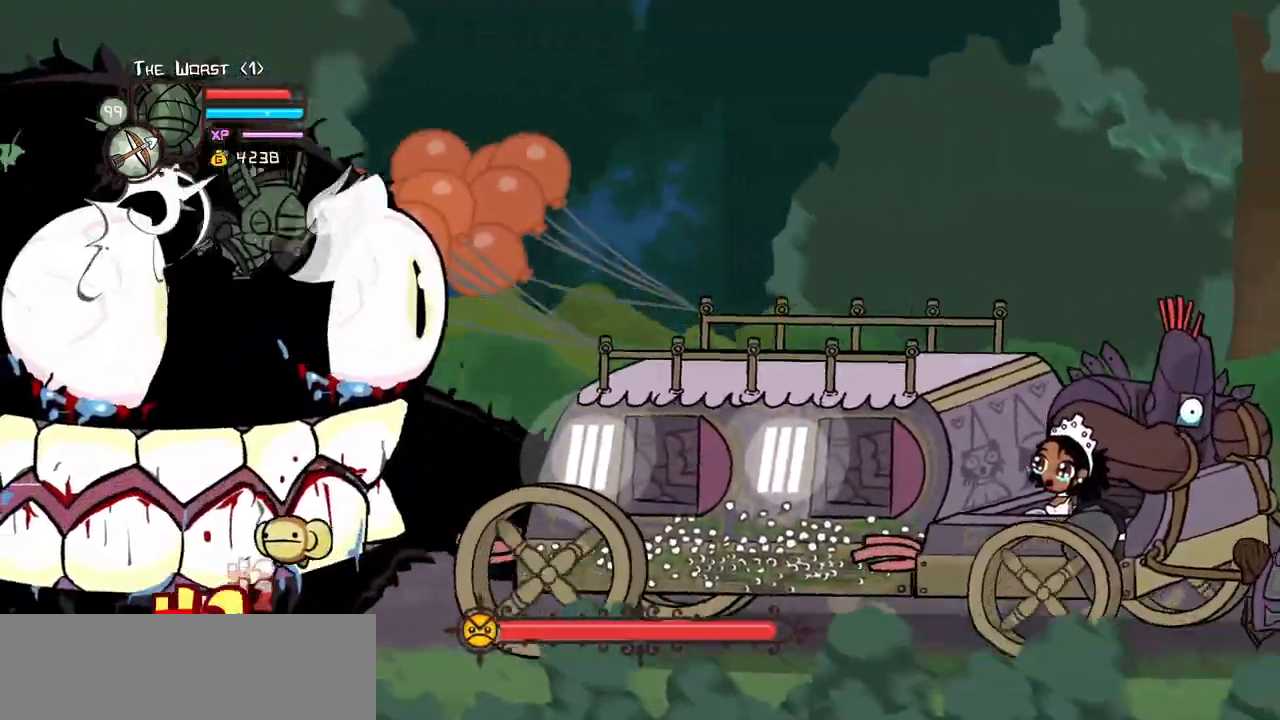
{"keys": ["heavy"], "events": [[17, "right", "up"], [67, "light", "down"], [167, "light", "up"], [250, "light", "down"], [400, "heavy", "down"], [433, "light", "up"]]}
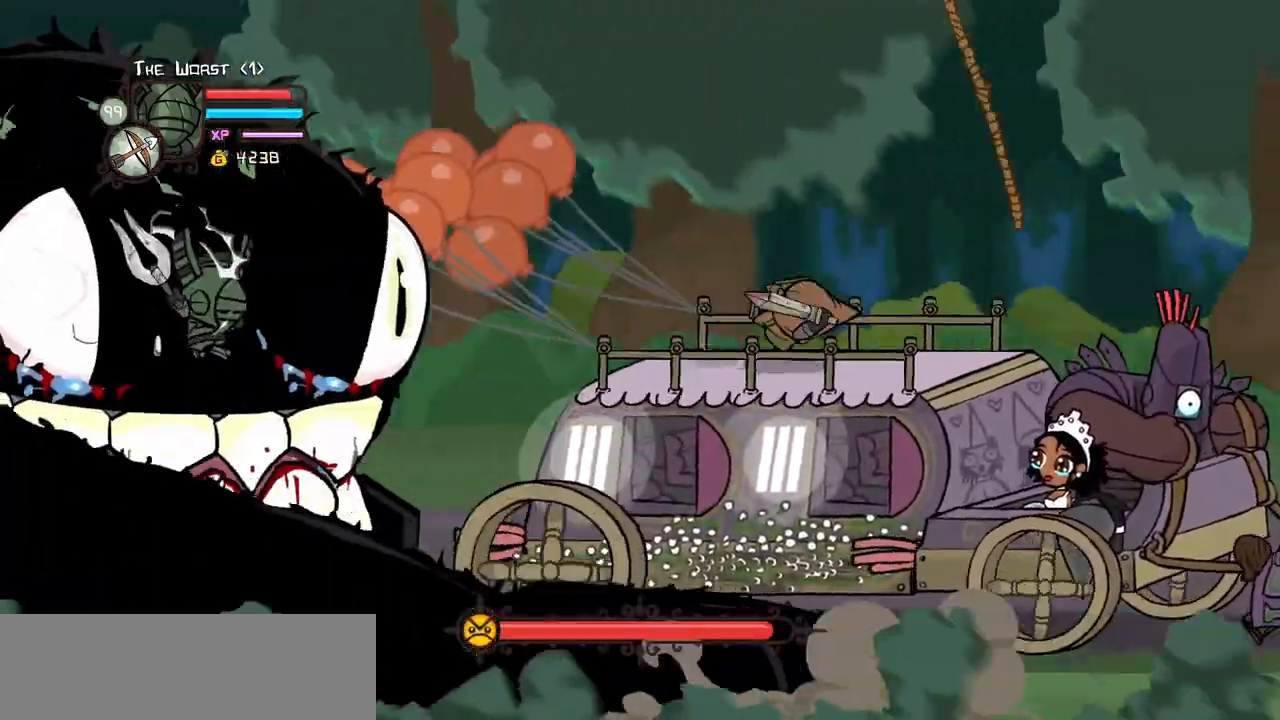
{"keys": [], "events": [[133, "heavy", "up"], [217, "heavy", "down"], [450, "heavy", "up"]]}
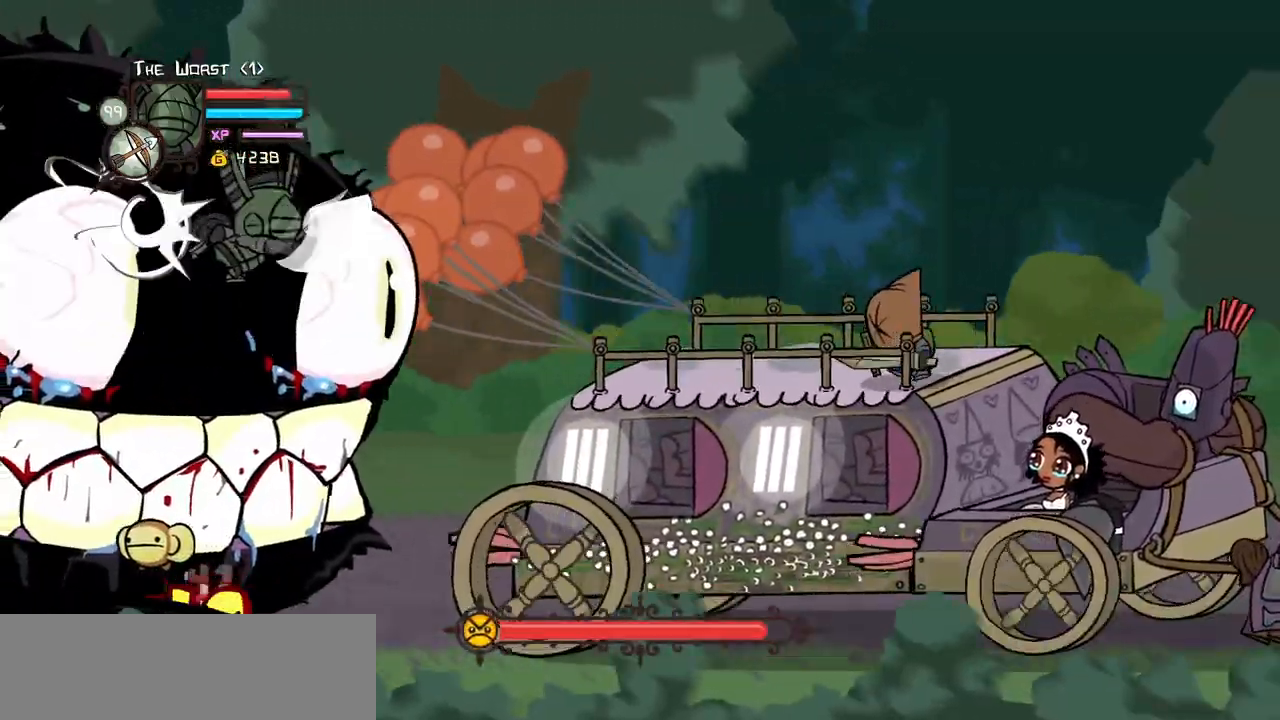
{"keys": ["heavy"], "events": [[100, "light", "down"], [233, "light", "up"], [283, "light", "down"], [467, "heavy", "down"], [467, "light", "up"]]}
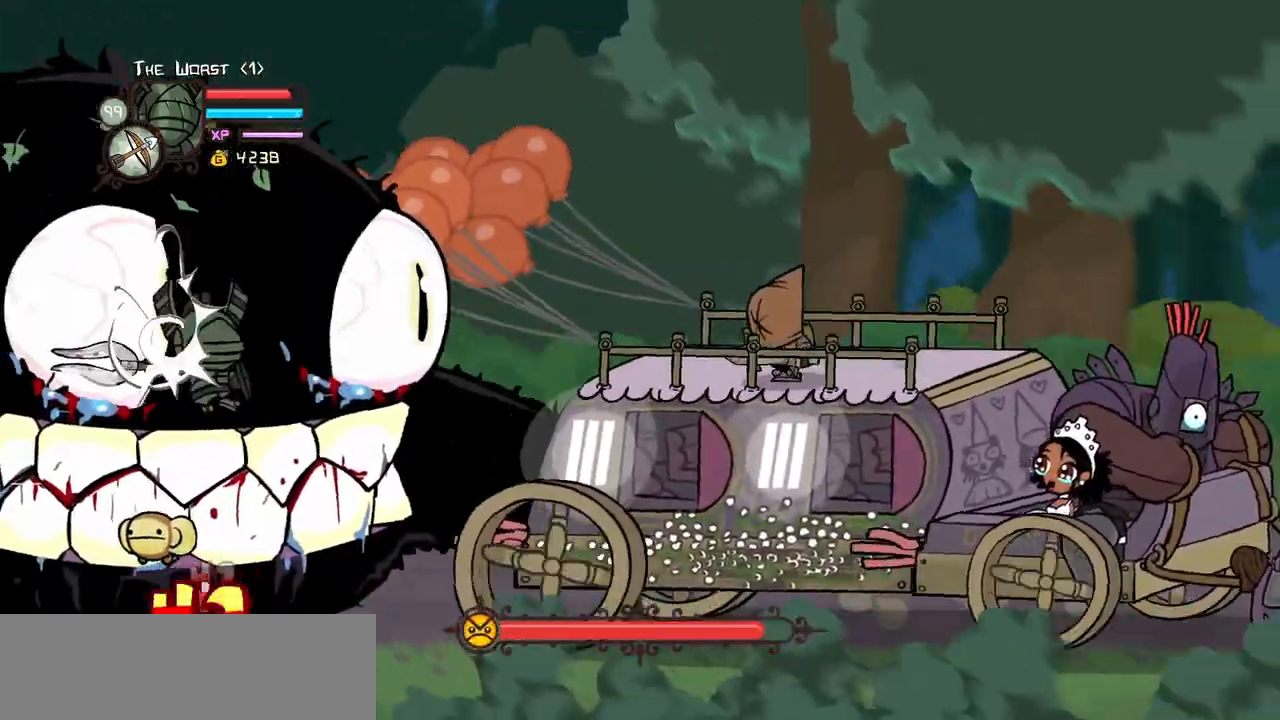
{"keys": ["heavy"], "events": [[200, "heavy", "up"], [250, "heavy", "down"]]}
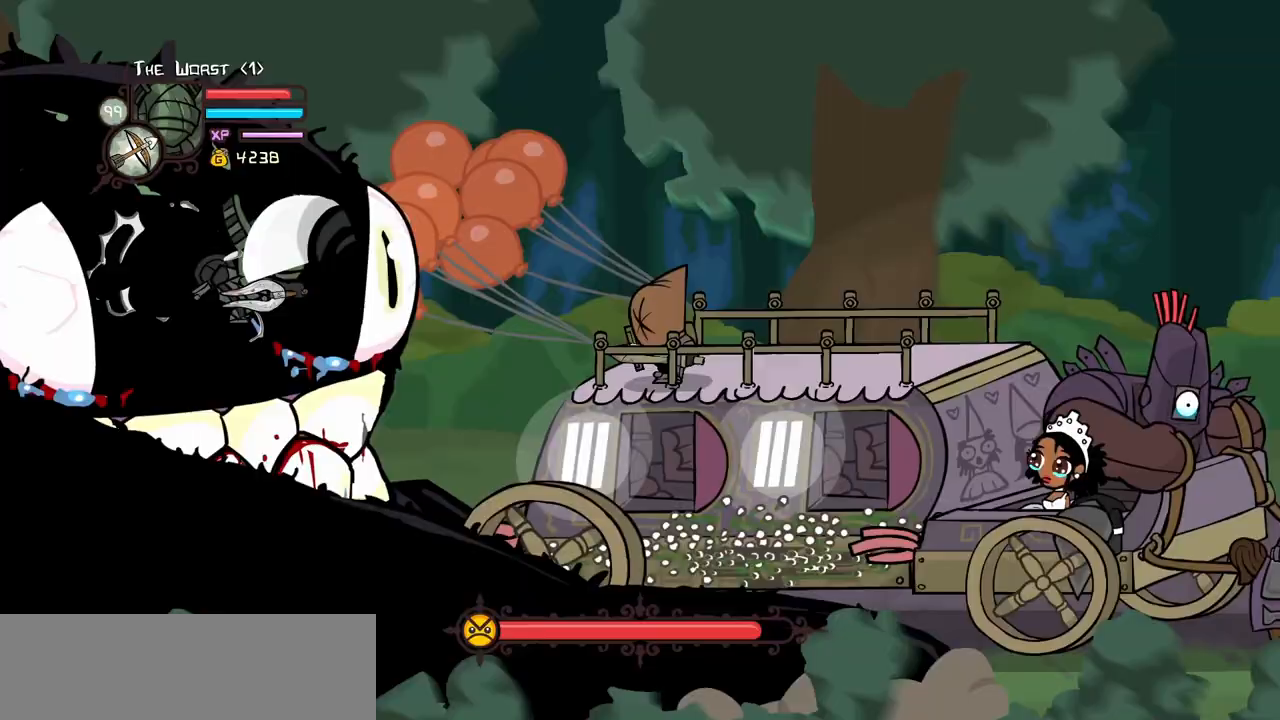
{"keys": ["heavy"], "events": [[33, "heavy", "up"], [83, "light", "down"], [167, "light", "up"], [267, "light", "down"], [450, "heavy", "down"], [500, "light", "up"]]}
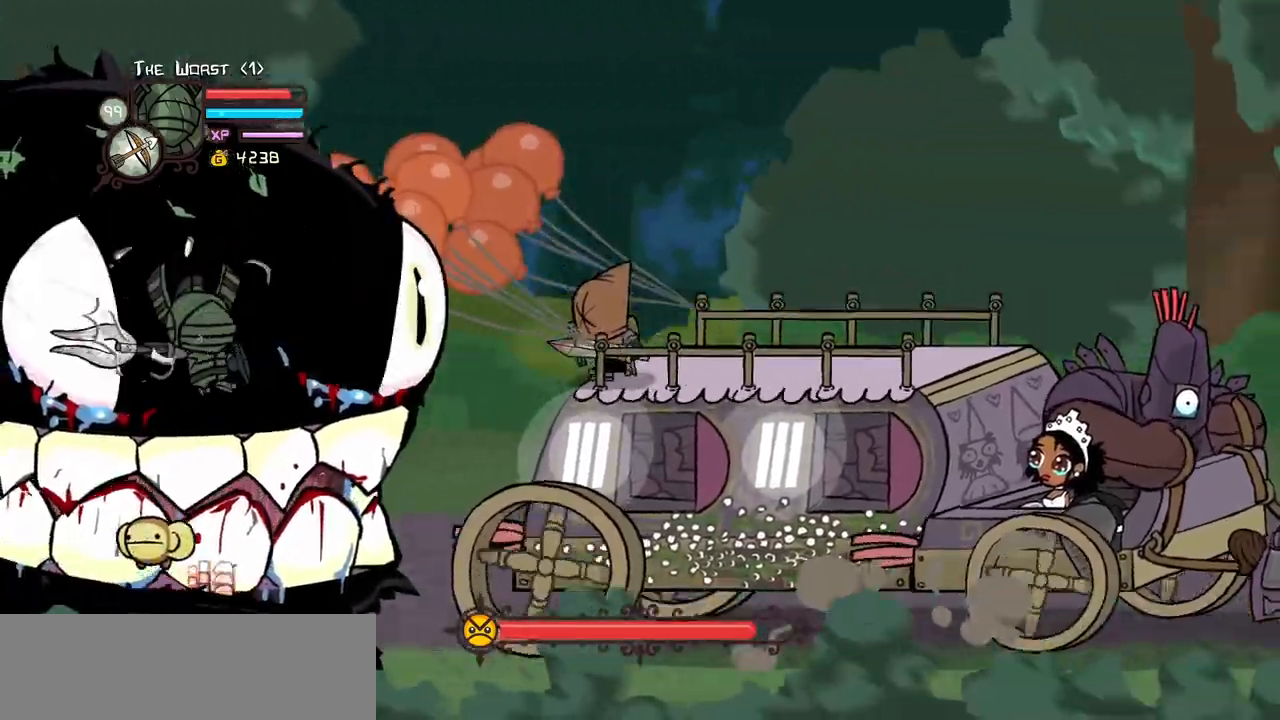
{"keys": [], "events": [[233, "heavy", "up"], [283, "heavy", "down"], [467, "heavy", "up"]]}
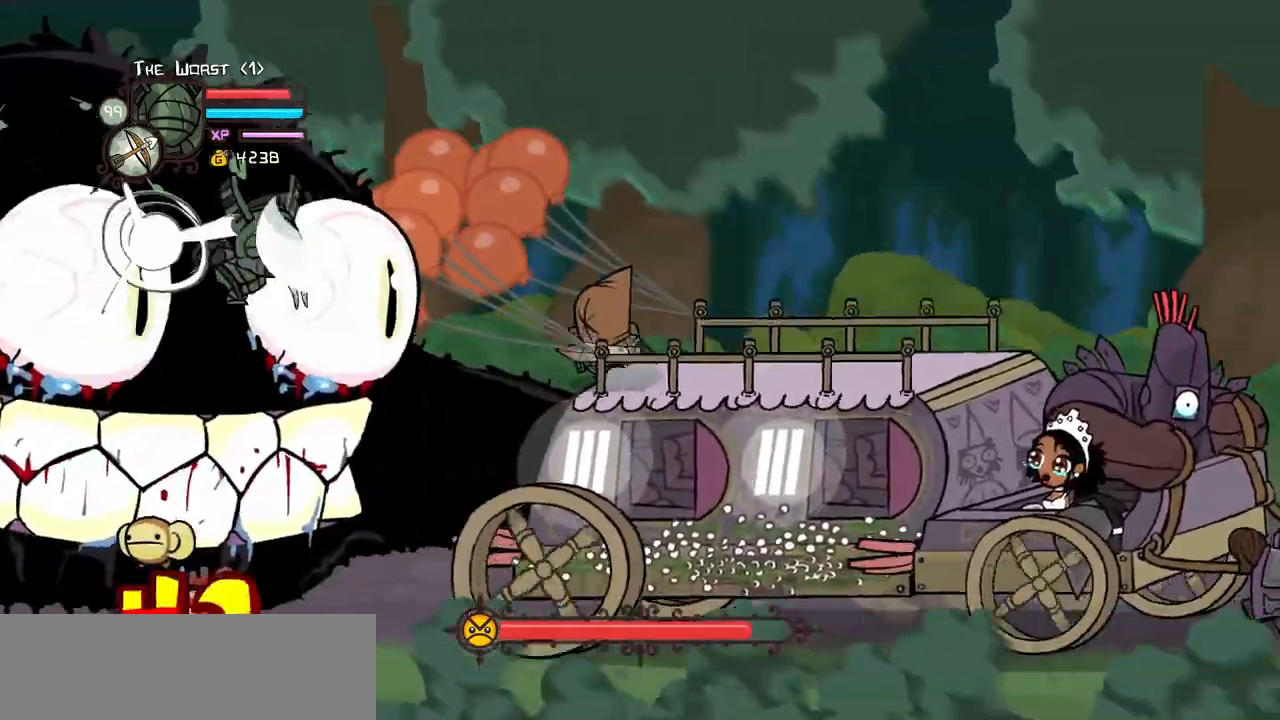
{"keys": ["heavy"]}
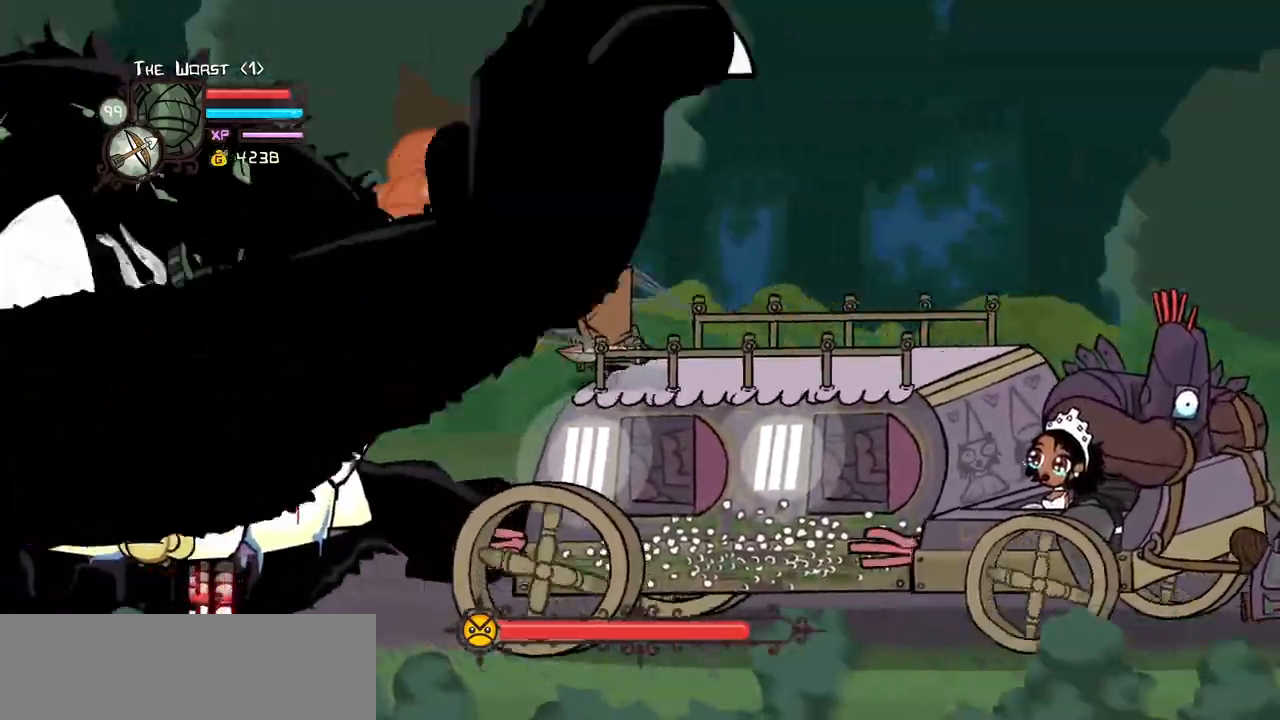
{"keys": ["light"], "events": [[167, "heavy", "up"], [217, "heavy", "down"], [450, "heavy", "up"], [500, "light", "down"]]}
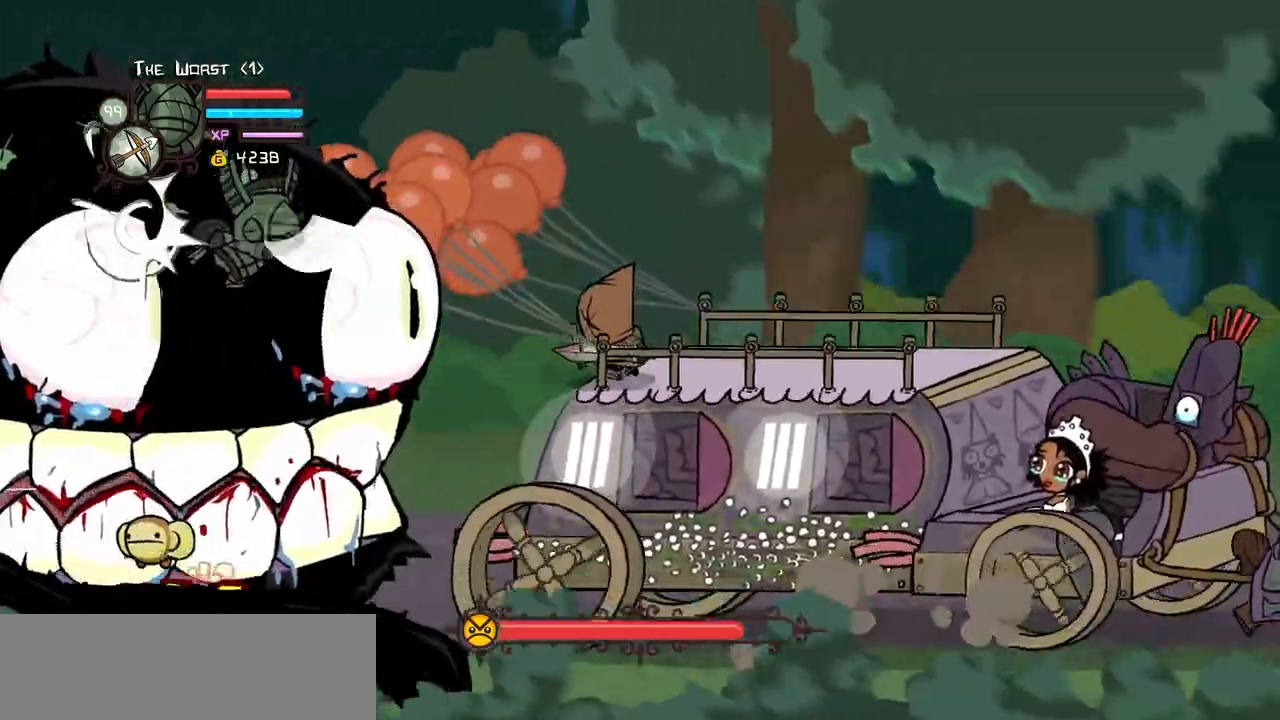
{"keys": ["heavy"], "events": [[100, "light", "up"], [183, "light", "down"], [383, "heavy", "down"], [433, "light", "up"]]}
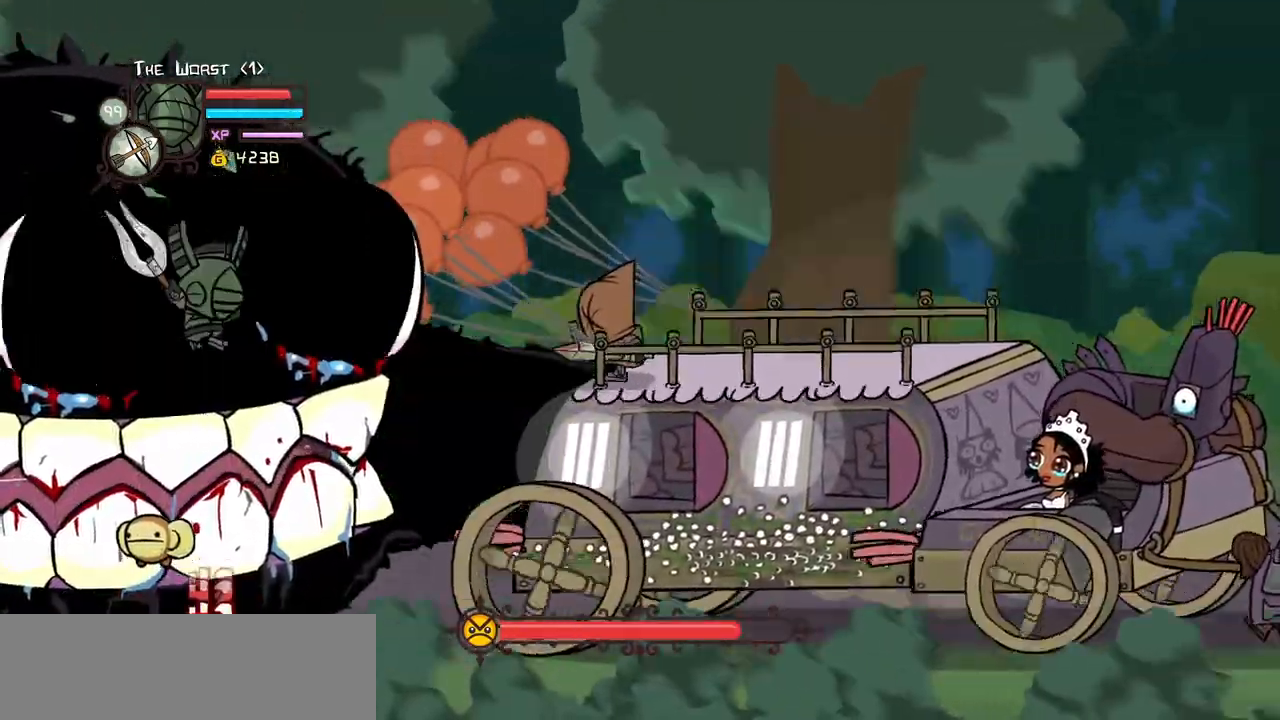
{"keys": [], "events": [[117, "heavy", "up"], [200, "heavy", "down"], [450, "heavy", "up"]]}
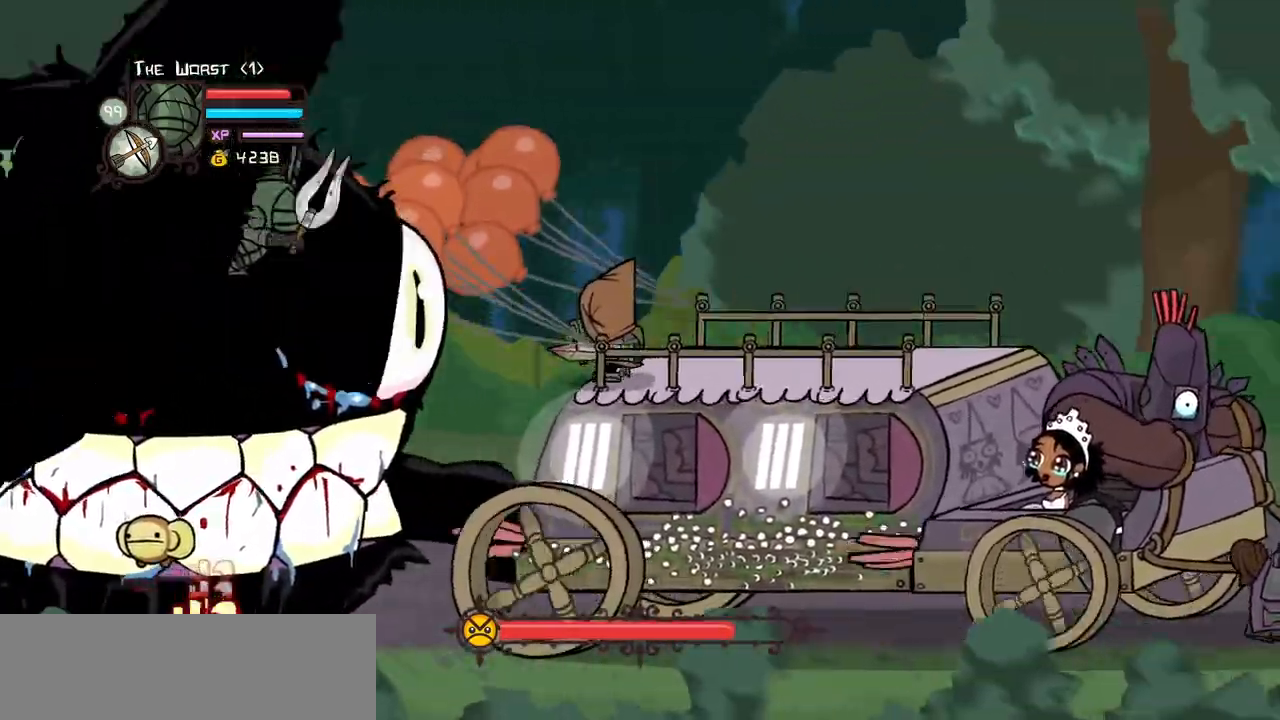
{"keys": ["heavy"], "events": [[83, "light", "down"], [183, "light", "up"], [267, "light", "down"], [450, "heavy", "down"], [450, "light", "up"]]}
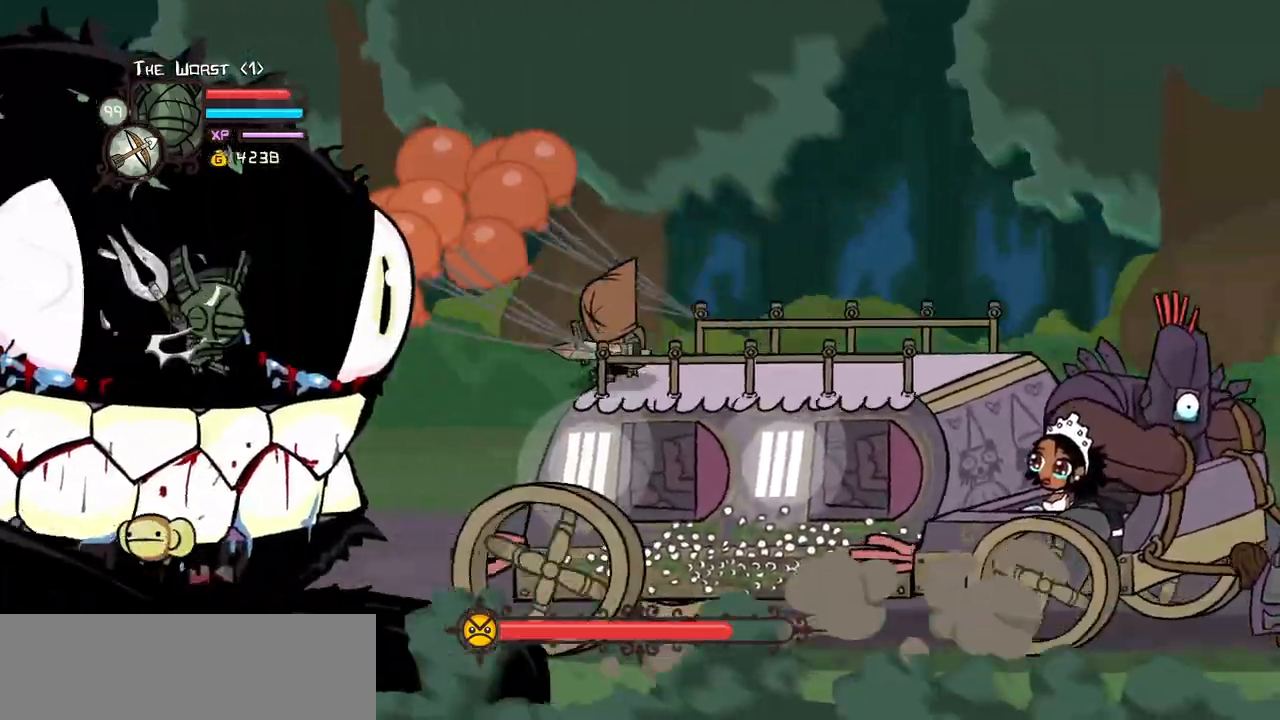
{"keys": [], "events": [[183, "heavy", "up"], [233, "heavy", "down"], [467, "heavy", "up"]]}
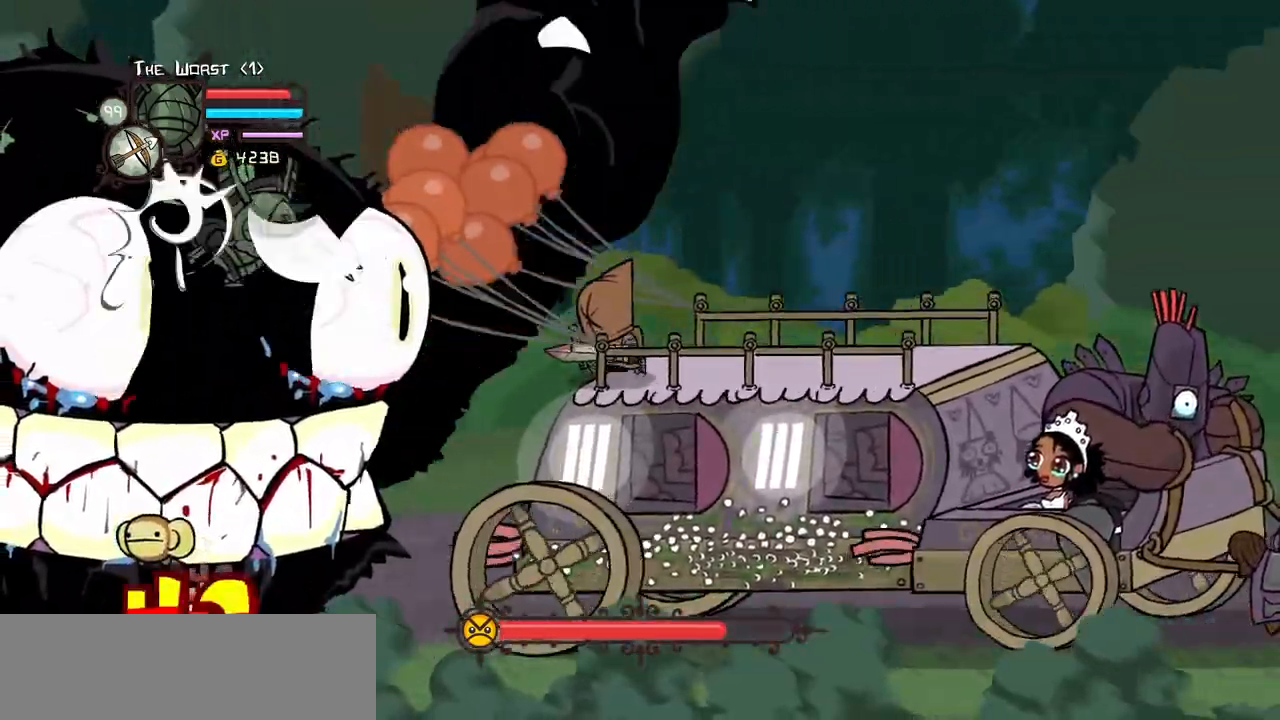
{"keys": ["heavy"], "events": [[17, "light", "down"], [167, "light", "up"], [200, "light", "down"], [400, "heavy", "down"], [433, "light", "up"]]}
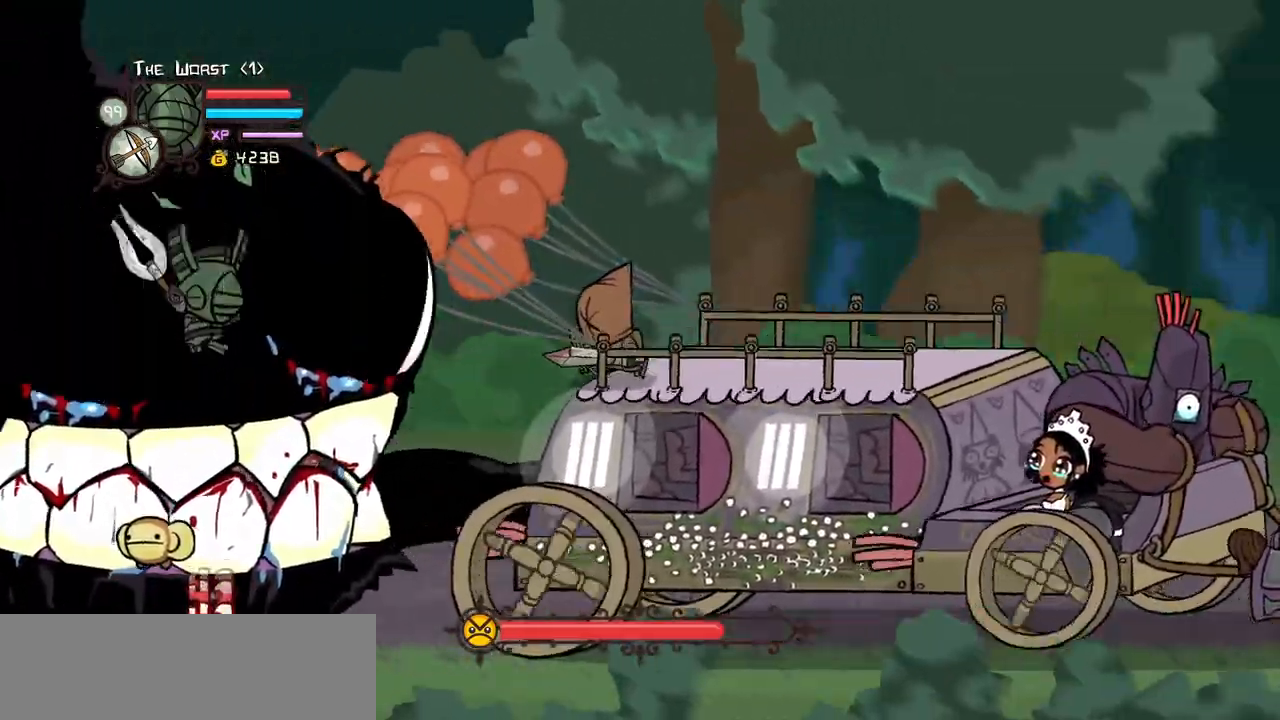
{"keys": ["light"], "events": [[167, "heavy", "up"], [217, "heavy", "down"], [450, "heavy", "up"], [500, "light", "down"]]}
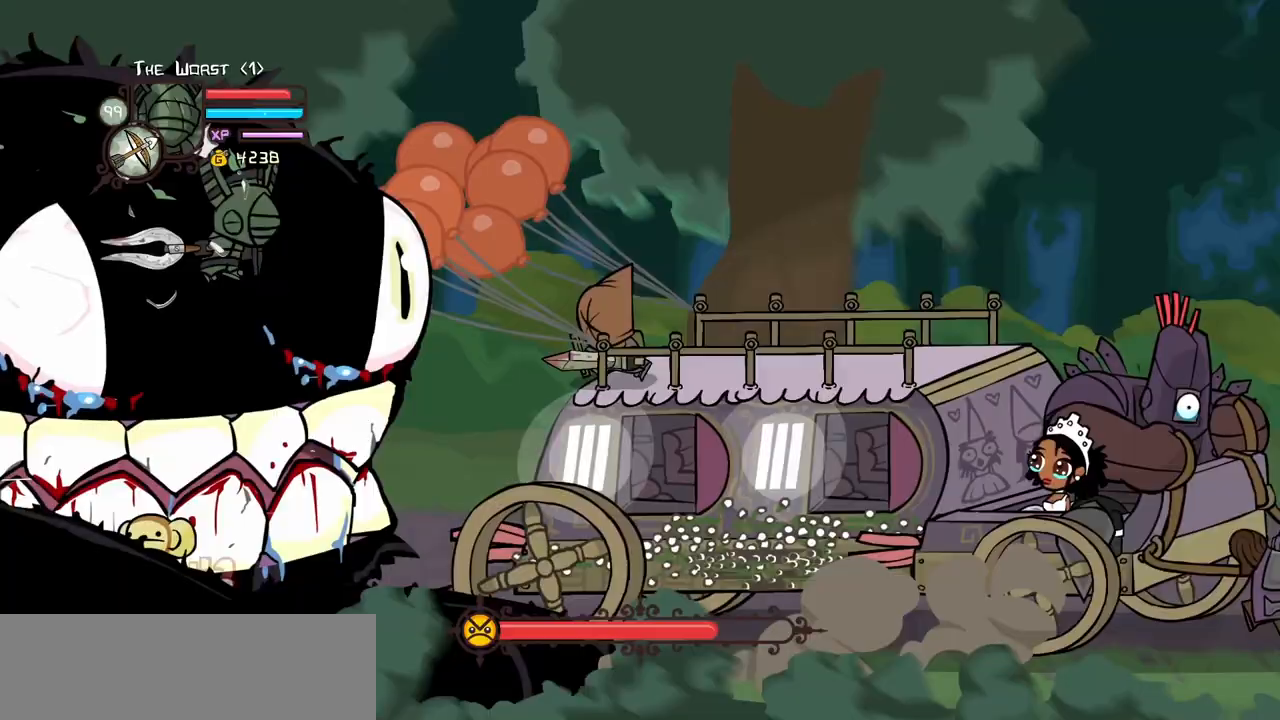
{"keys": ["heavy"], "events": [[150, "light", "up"], [183, "light", "down"], [383, "heavy", "down"], [417, "light", "up"]]}